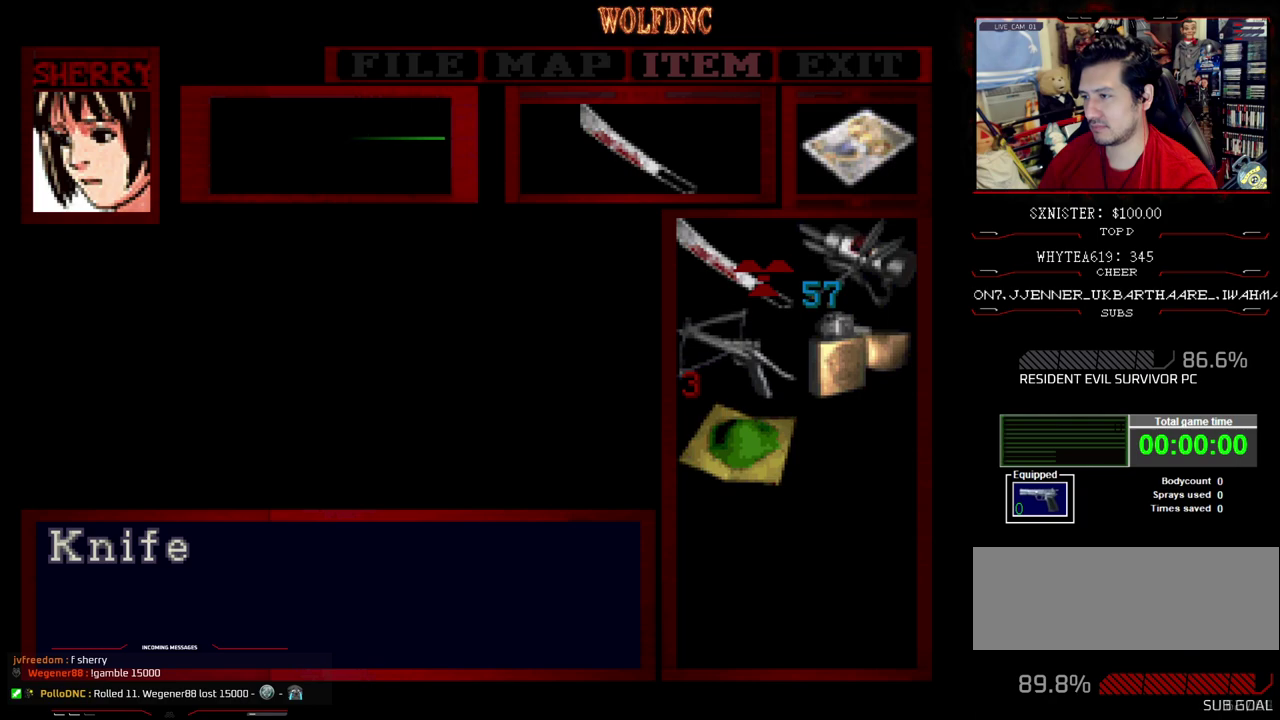
Gameplay with a controller (PlayStation layout); each line is a JSON object with the inputs held at the frame after it. "events" lists button and stick changes between this image and that frame as [ms after this image, input, new state], when the widget could be followed in between. Not read: L3 R3.
{"buttons": ["DPAD_RIGHT"], "events": [[217, "SQUARE", "down"], [317, "DPAD_RIGHT", "down"], [367, "SQUARE", "up"]]}
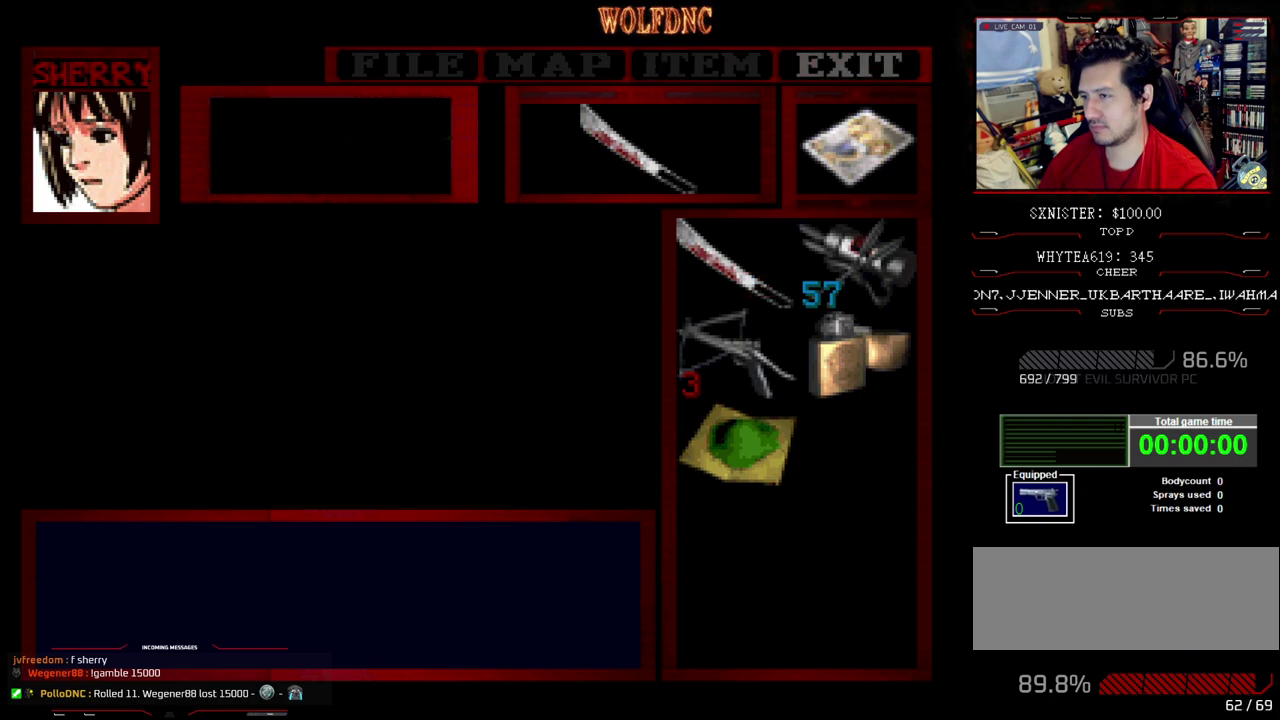
{"buttons": ["SQUARE", "DPAD_UP", "DPAD_RIGHT"], "events": [[50, "SQUARE", "down"], [150, "SQUARE", "up"], [283, "SQUARE", "down"], [383, "DPAD_UP", "down"]]}
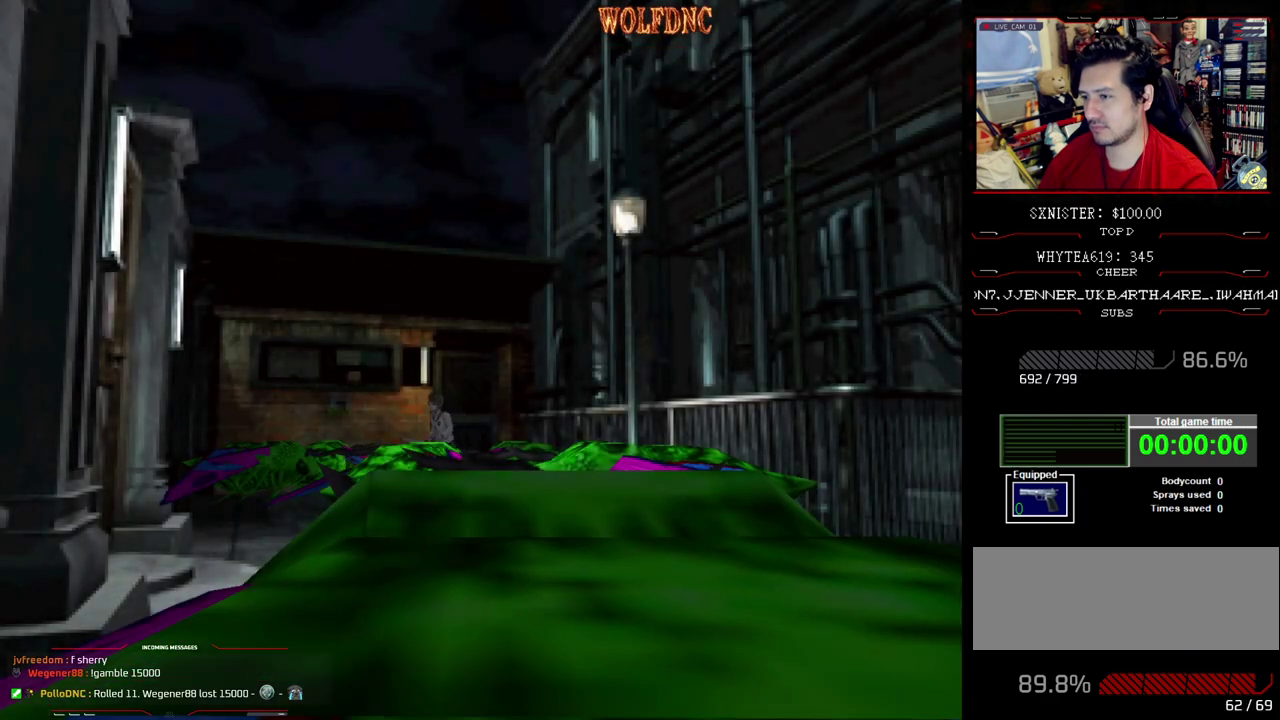
{"buttons": ["SQUARE", "DPAD_UP", "DPAD_LEFT"], "events": [[167, "DPAD_LEFT", "down"], [167, "DPAD_RIGHT", "up"]]}
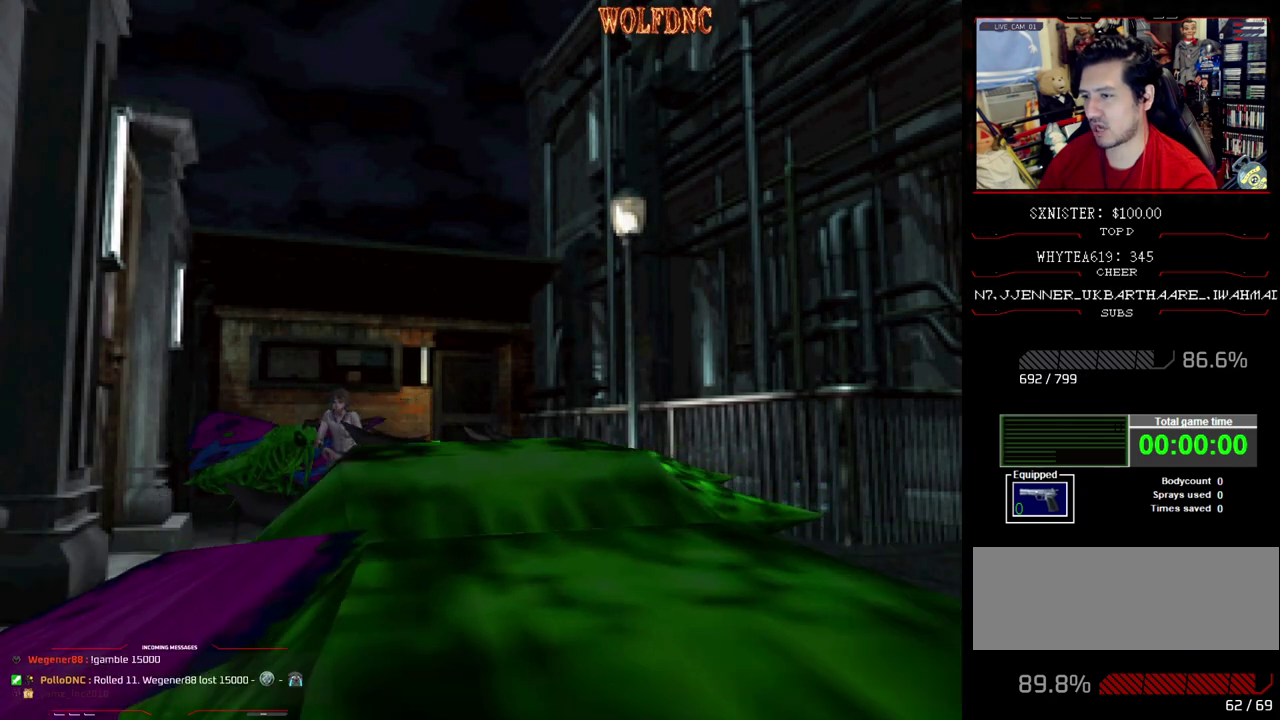
{"buttons": ["SQUARE", "DPAD_UP", "DPAD_RIGHT"], "events": [[83, "DPAD_LEFT", "up"], [133, "DPAD_RIGHT", "down"], [367, "DPAD_RIGHT", "up"], [450, "DPAD_RIGHT", "down"]]}
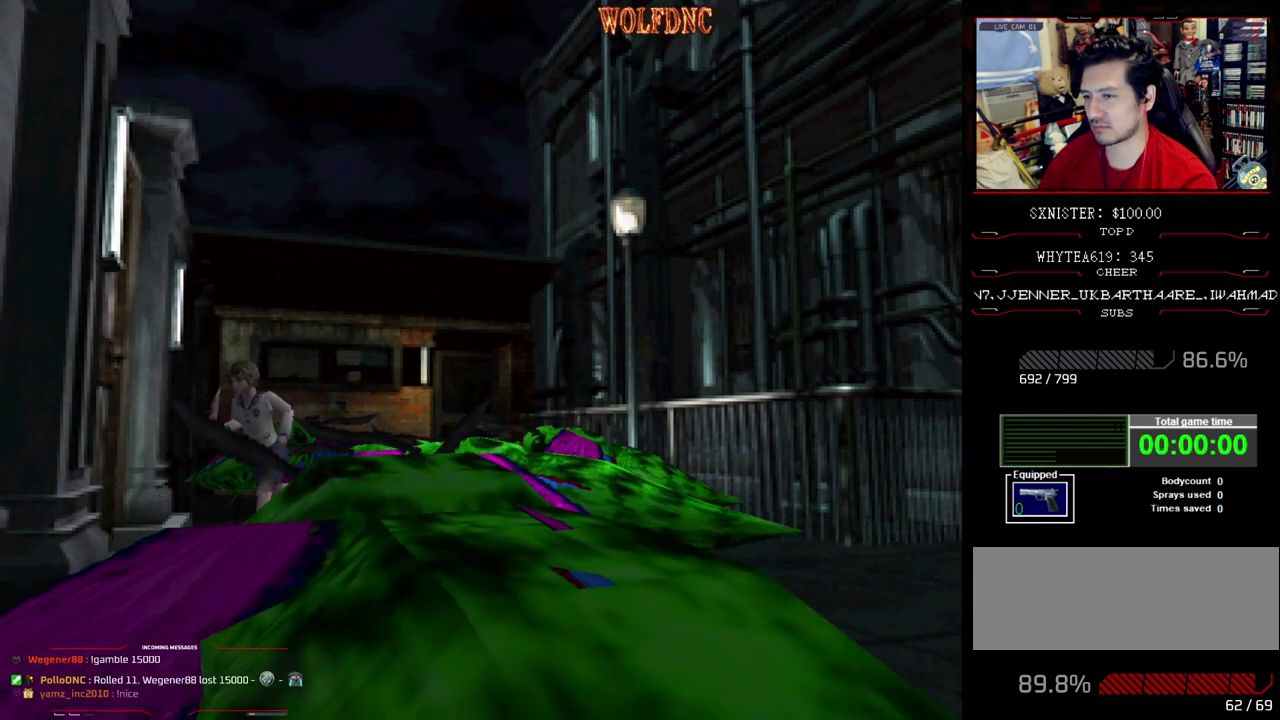
{"buttons": ["SQUARE", "DPAD_UP"], "events": [[100, "CROSS", "down"], [183, "CROSS", "up"], [183, "DPAD_RIGHT", "up"], [233, "CROSS", "down"], [333, "CROSS", "up"]]}
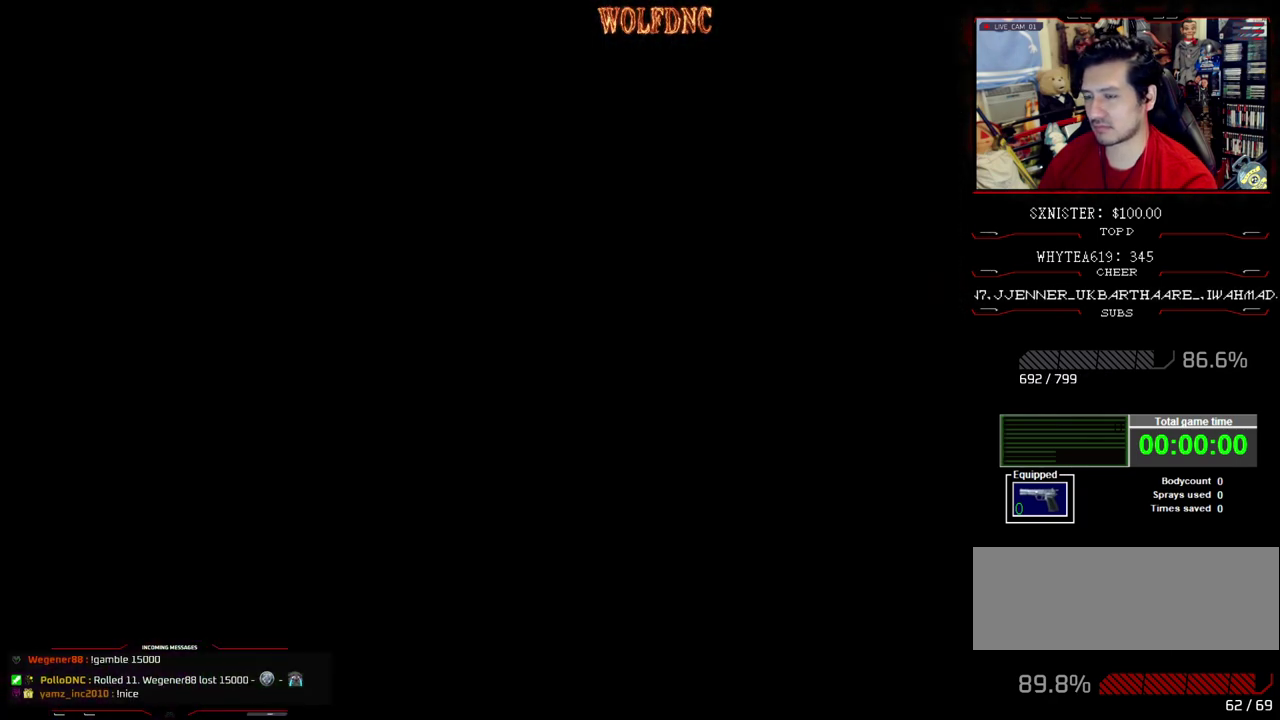
{"buttons": [], "events": [[17, "DPAD_UP", "up"], [67, "SQUARE", "up"]]}
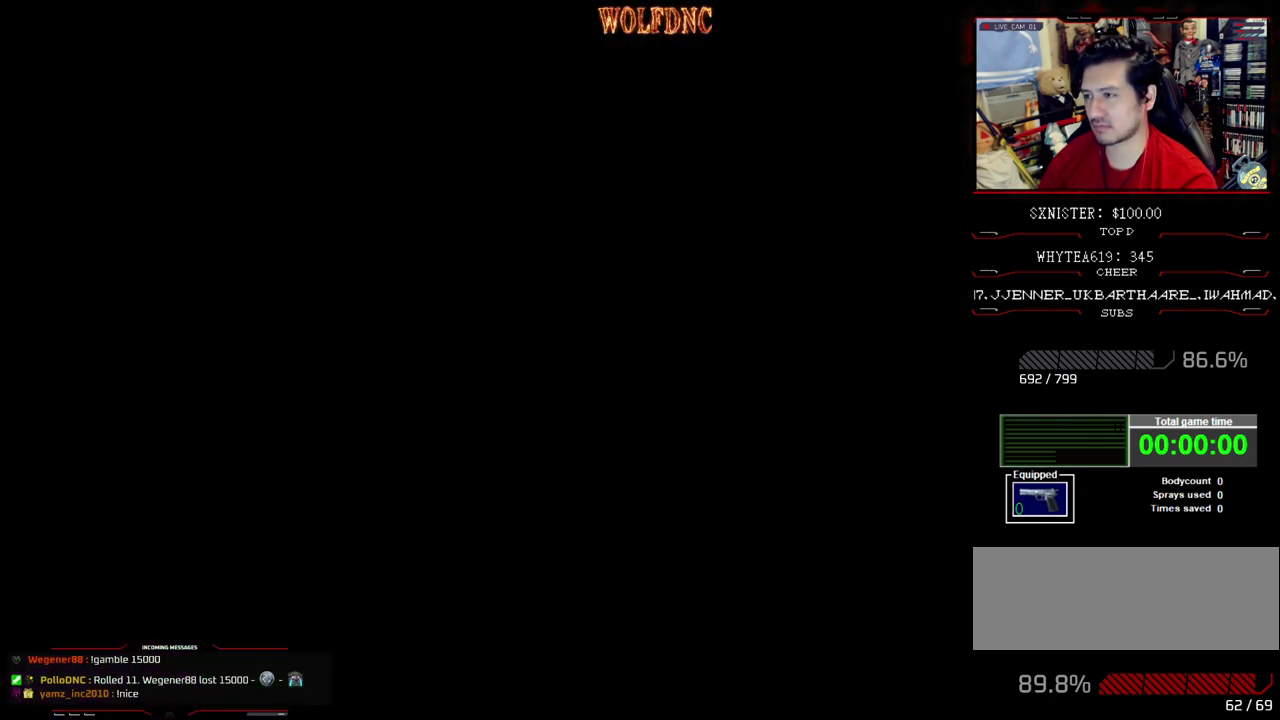
{"buttons": [], "events": []}
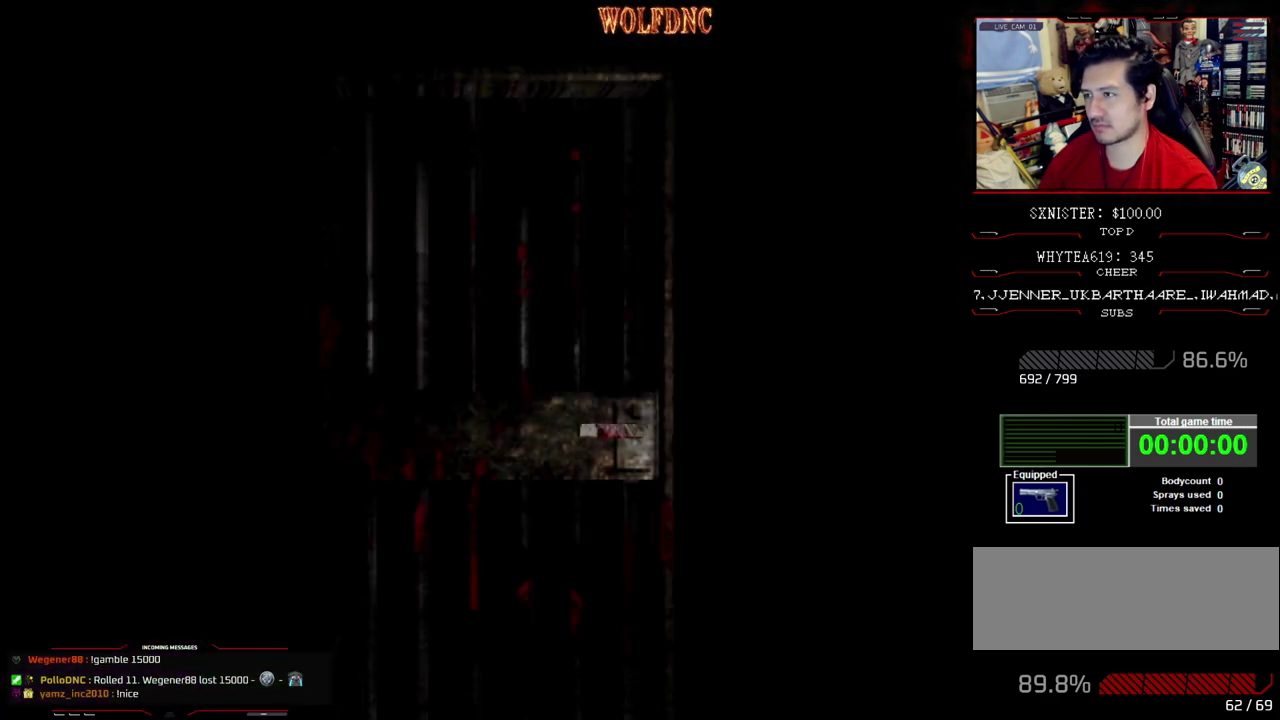
{"buttons": [], "events": []}
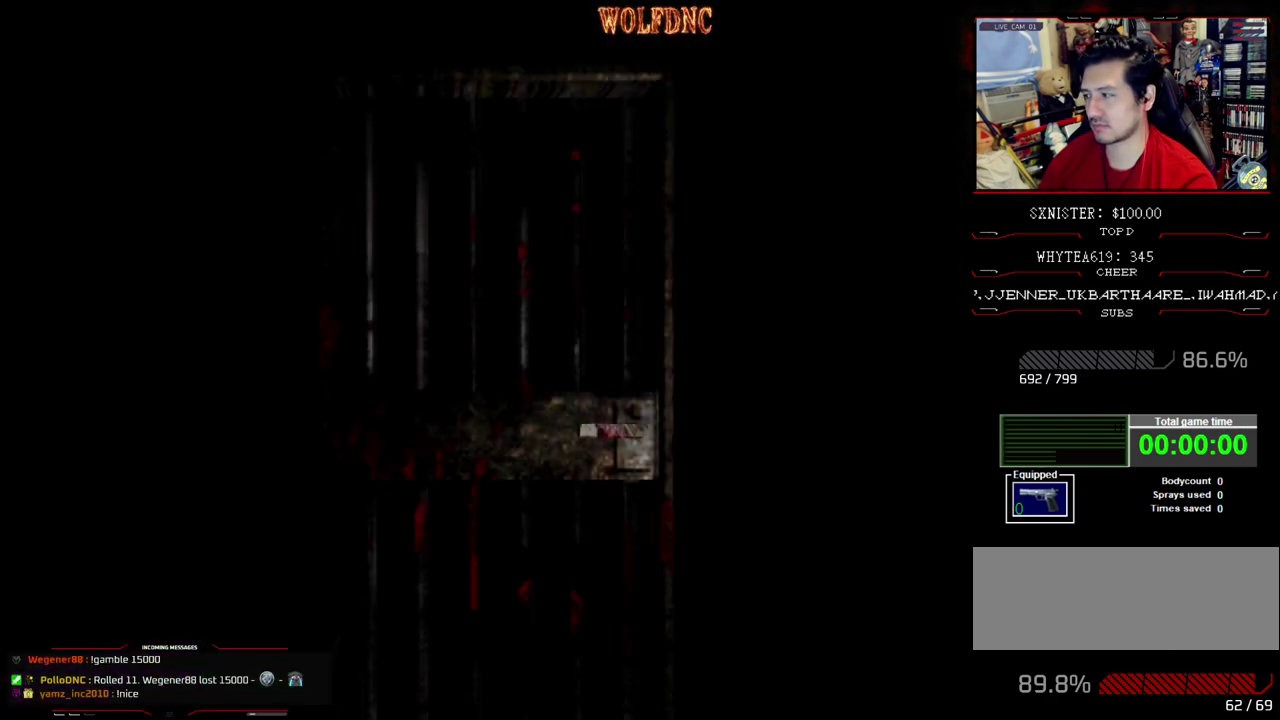
{"buttons": [], "events": []}
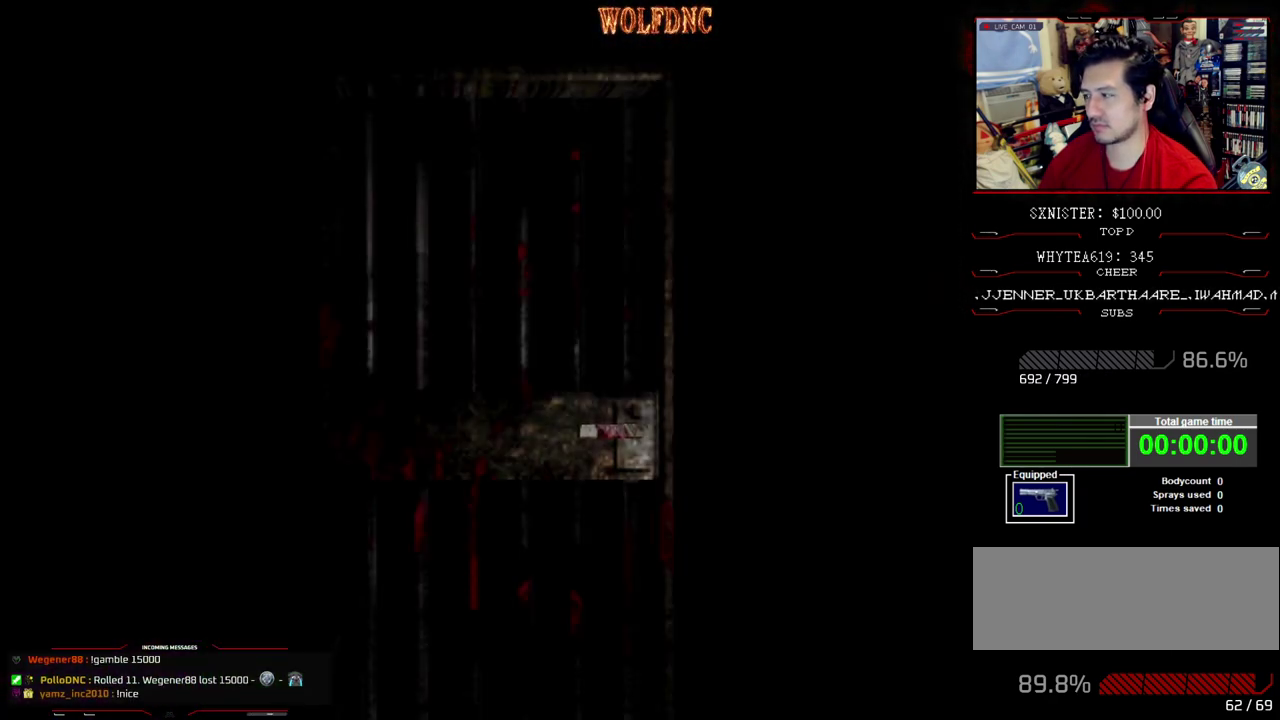
{"buttons": [], "events": [[167, "SELECT", "down"], [267, "SELECT", "up"]]}
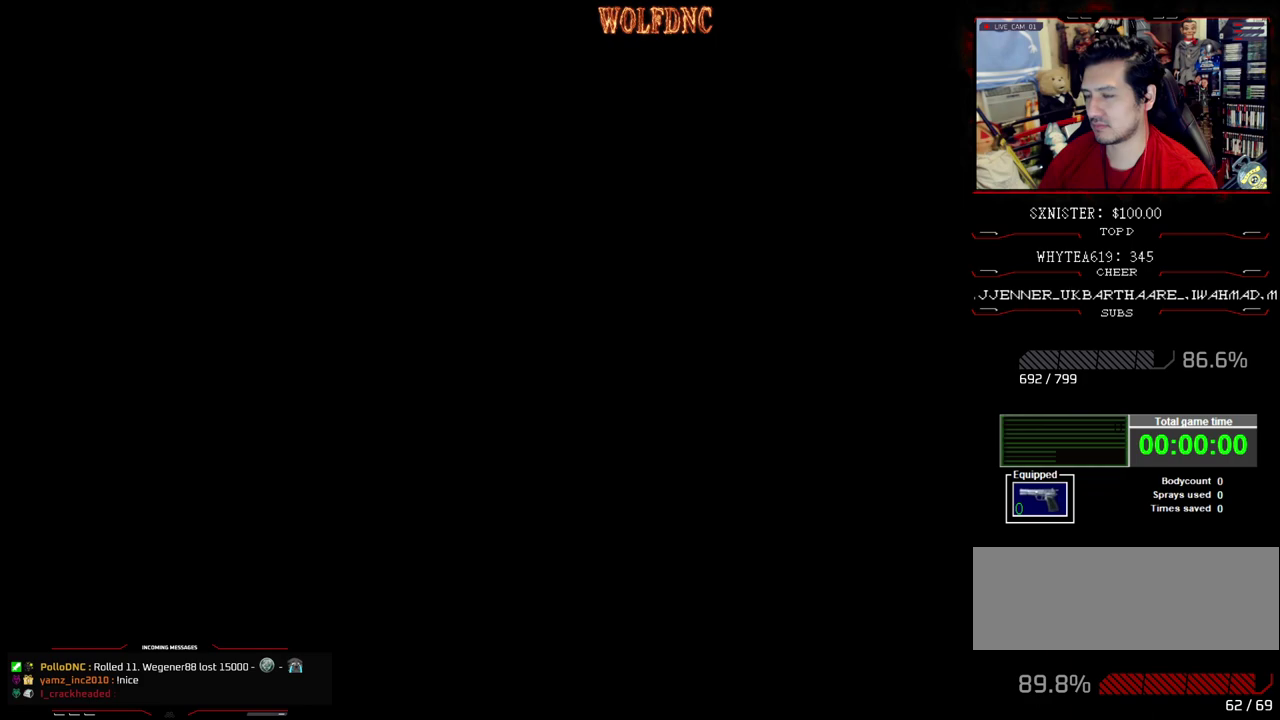
{"buttons": [], "events": []}
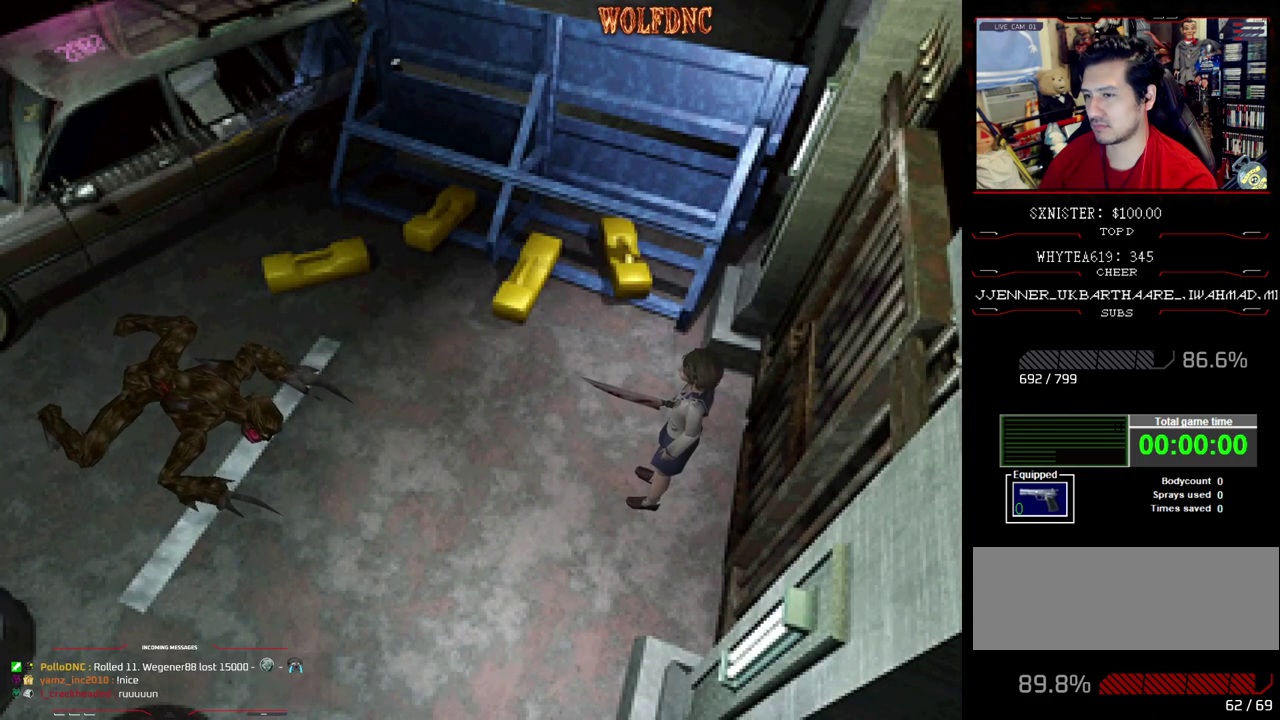
{"buttons": [], "events": []}
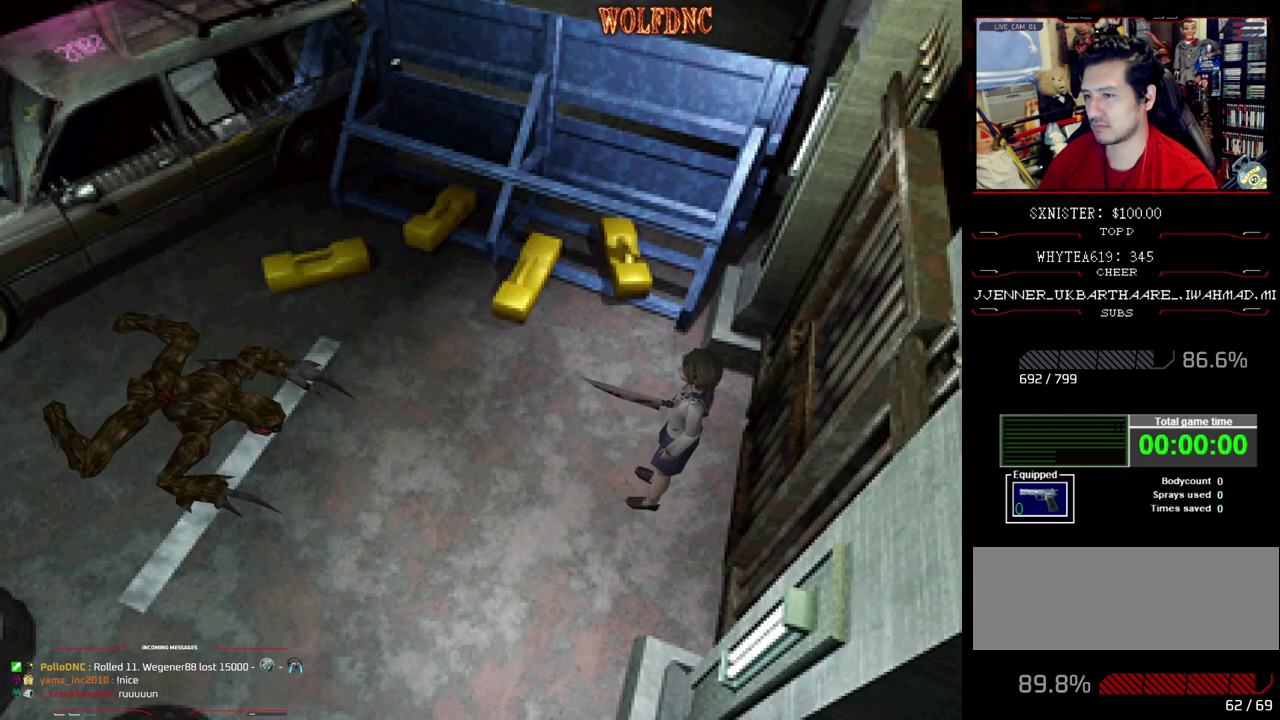
{"buttons": [], "events": []}
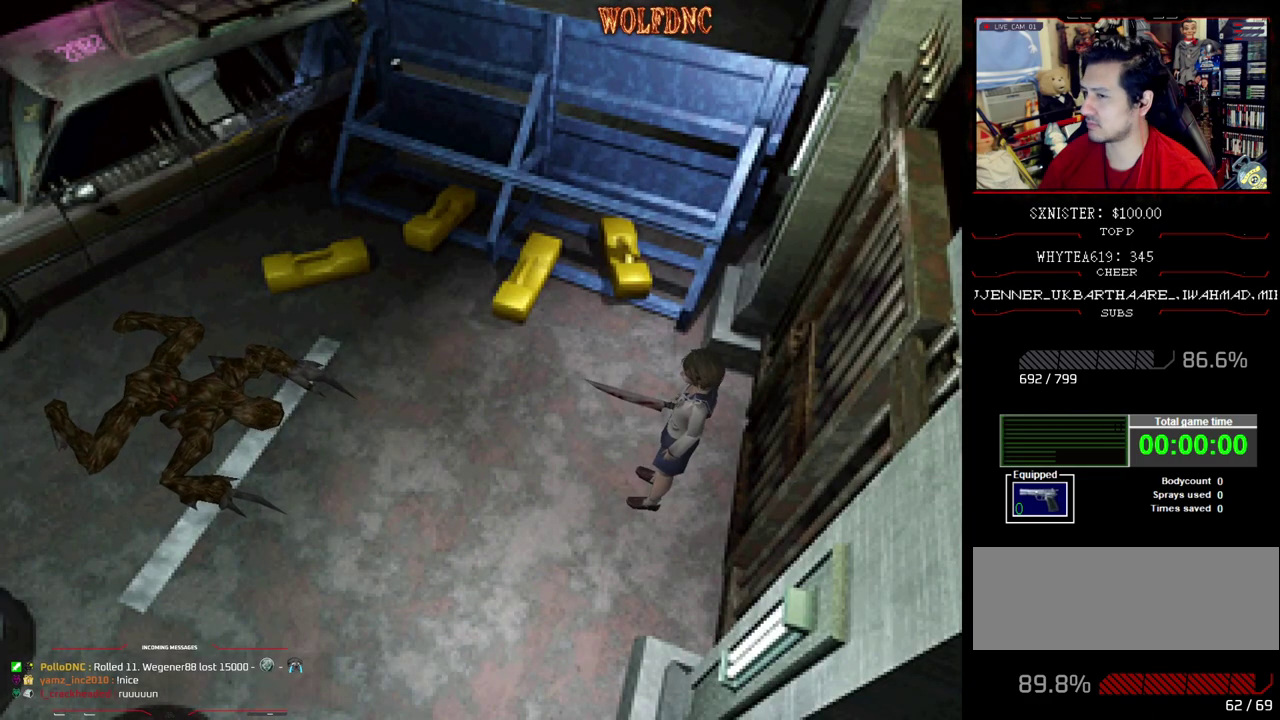
{"buttons": ["DPAD_RIGHT"], "events": [[417, "DPAD_RIGHT", "down"]]}
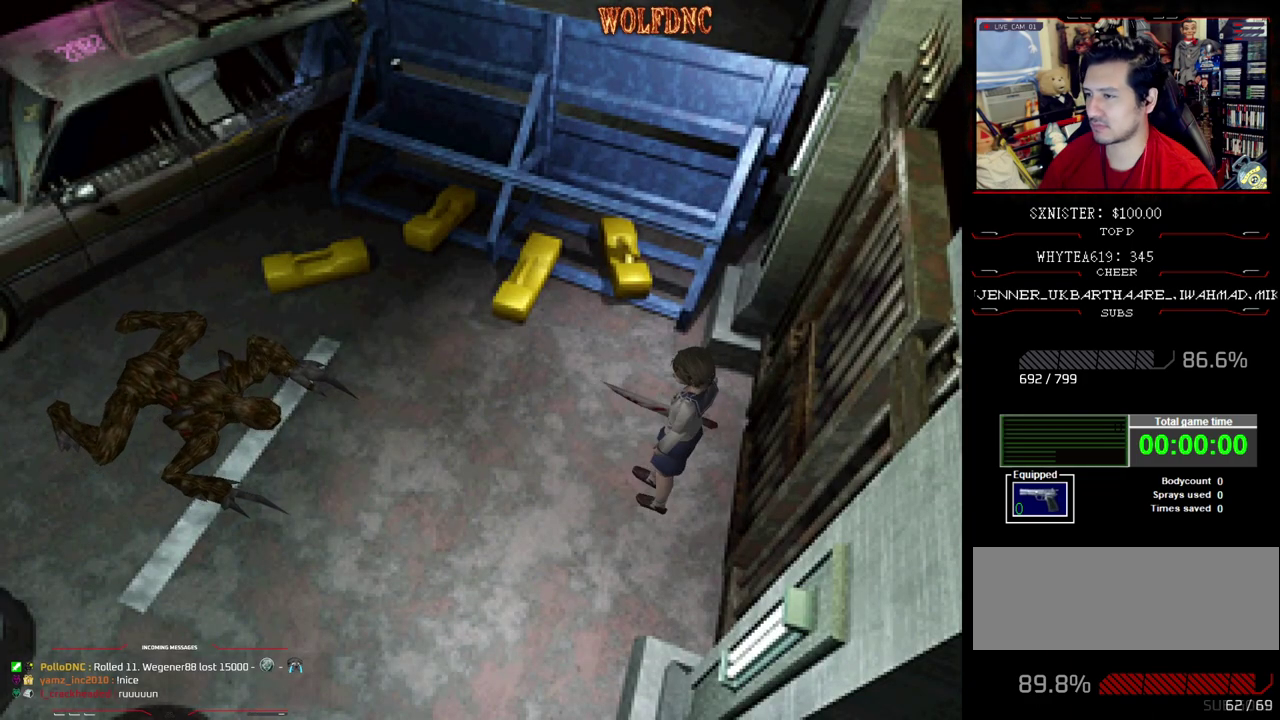
{"buttons": ["DPAD_UP"], "events": [[350, "DPAD_UP", "down"], [400, "DPAD_RIGHT", "up"]]}
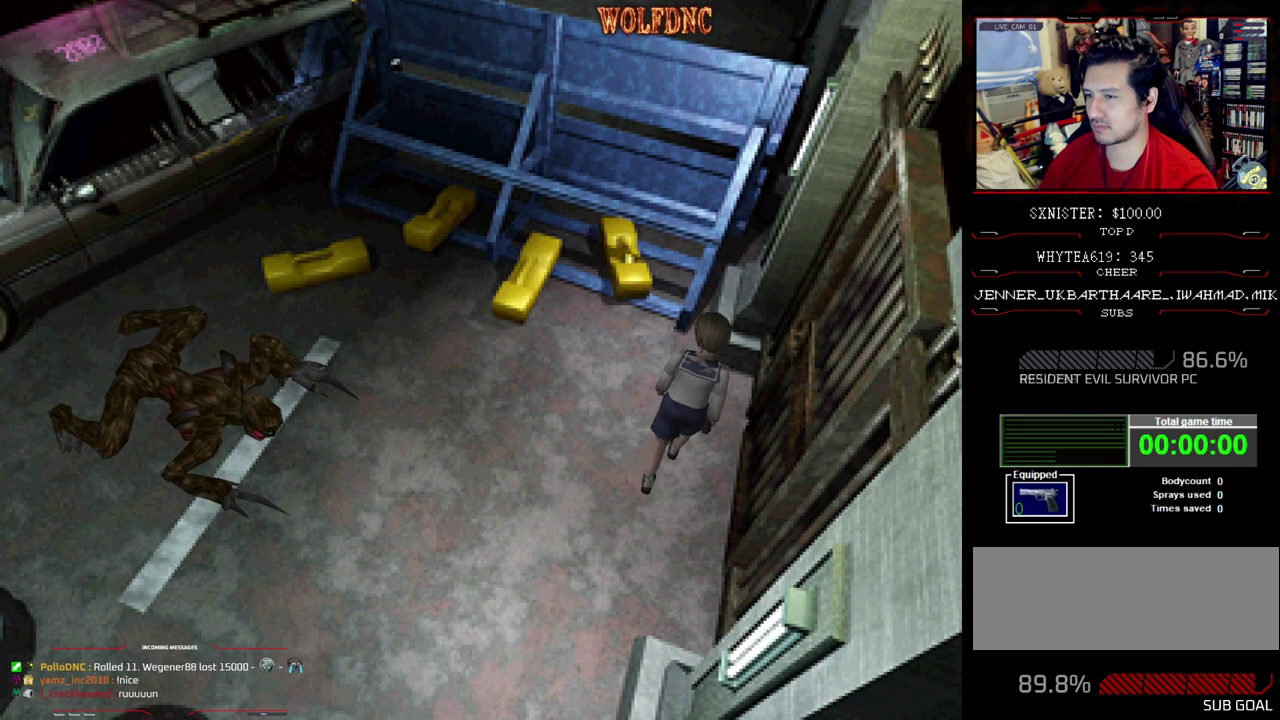
{"buttons": ["DPAD_UP", "DPAD_LEFT"], "events": [[33, "DPAD_LEFT", "down"]]}
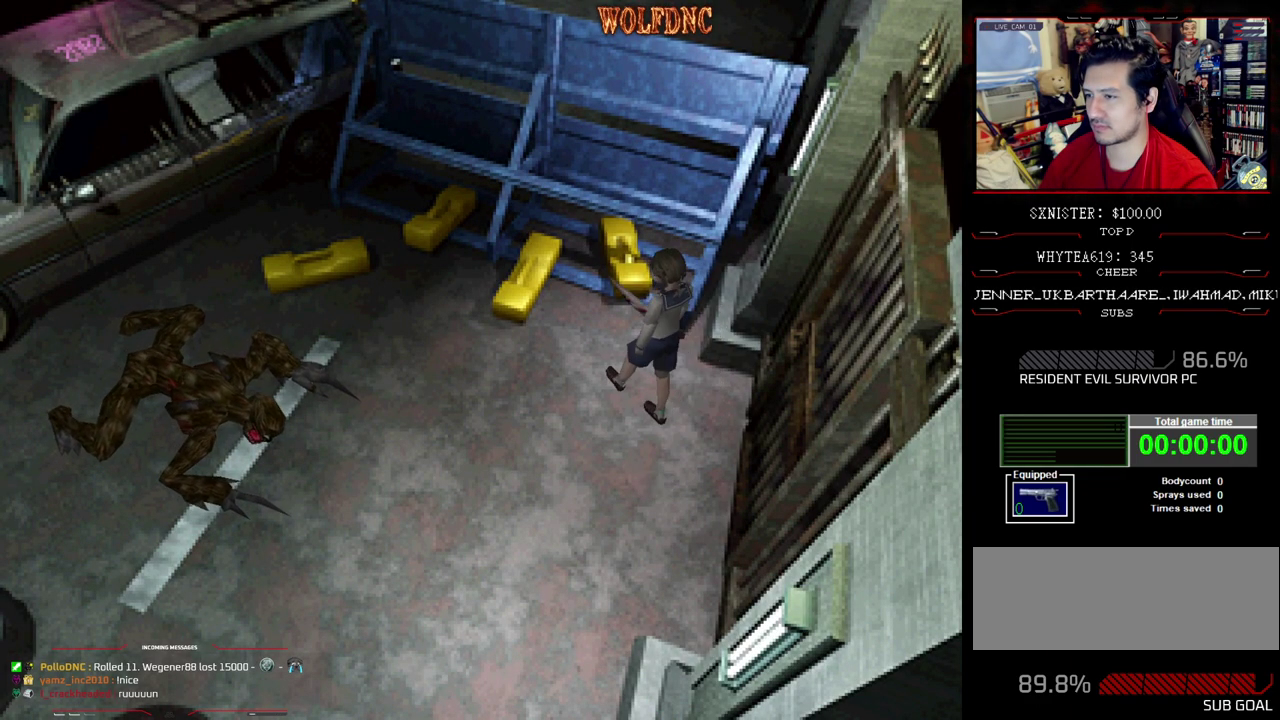
{"buttons": ["DPAD_UP"], "events": [[133, "DPAD_LEFT", "up"]]}
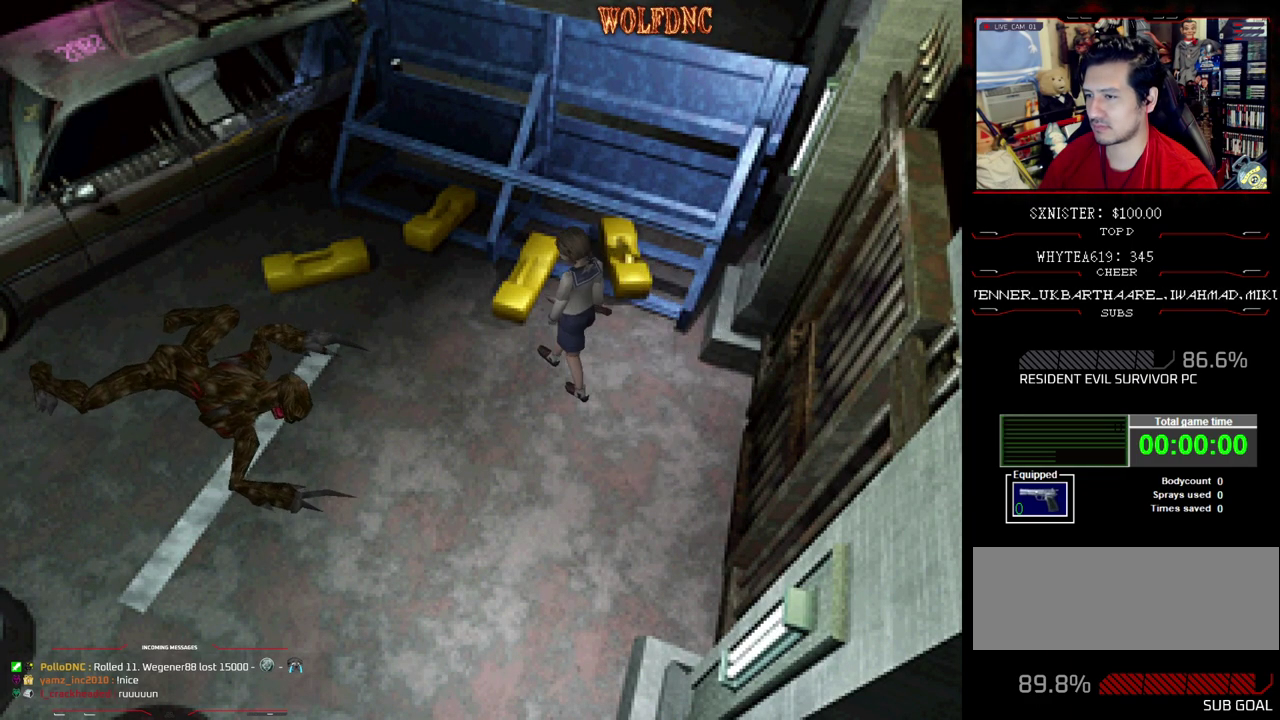
{"buttons": ["DPAD_UP"], "events": []}
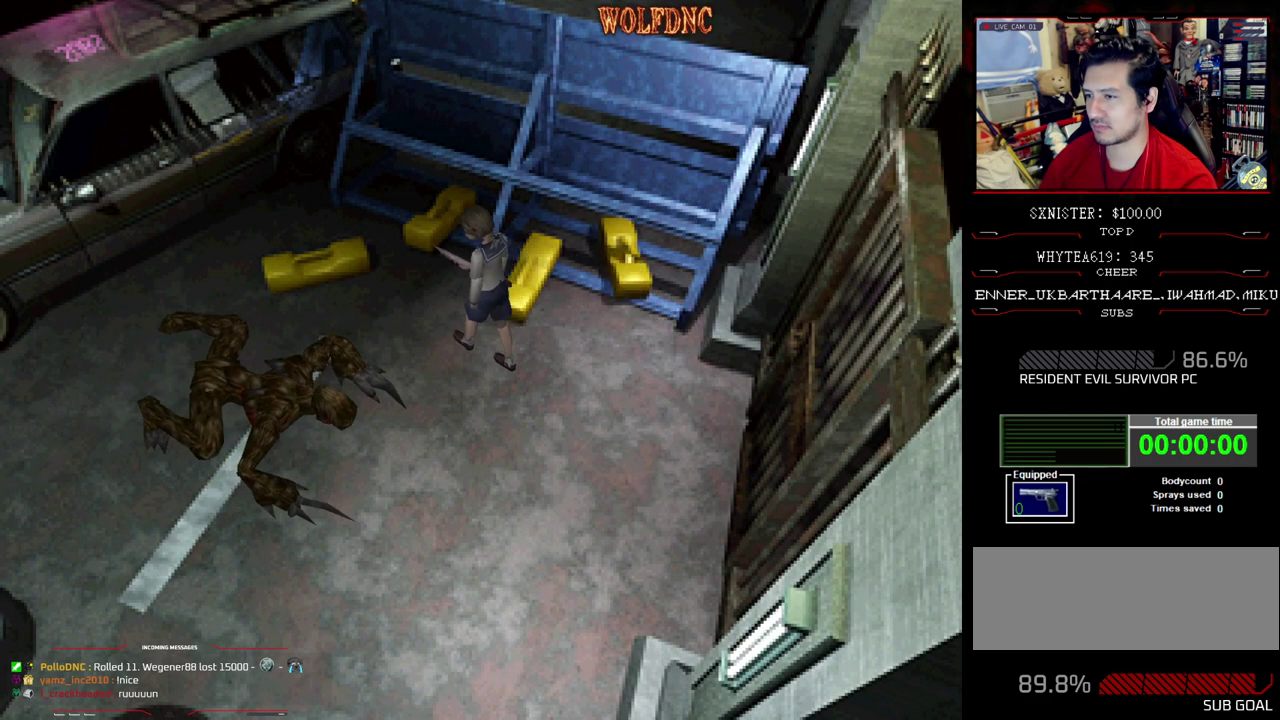
{"buttons": [], "events": [[83, "DPAD_UP", "up"]]}
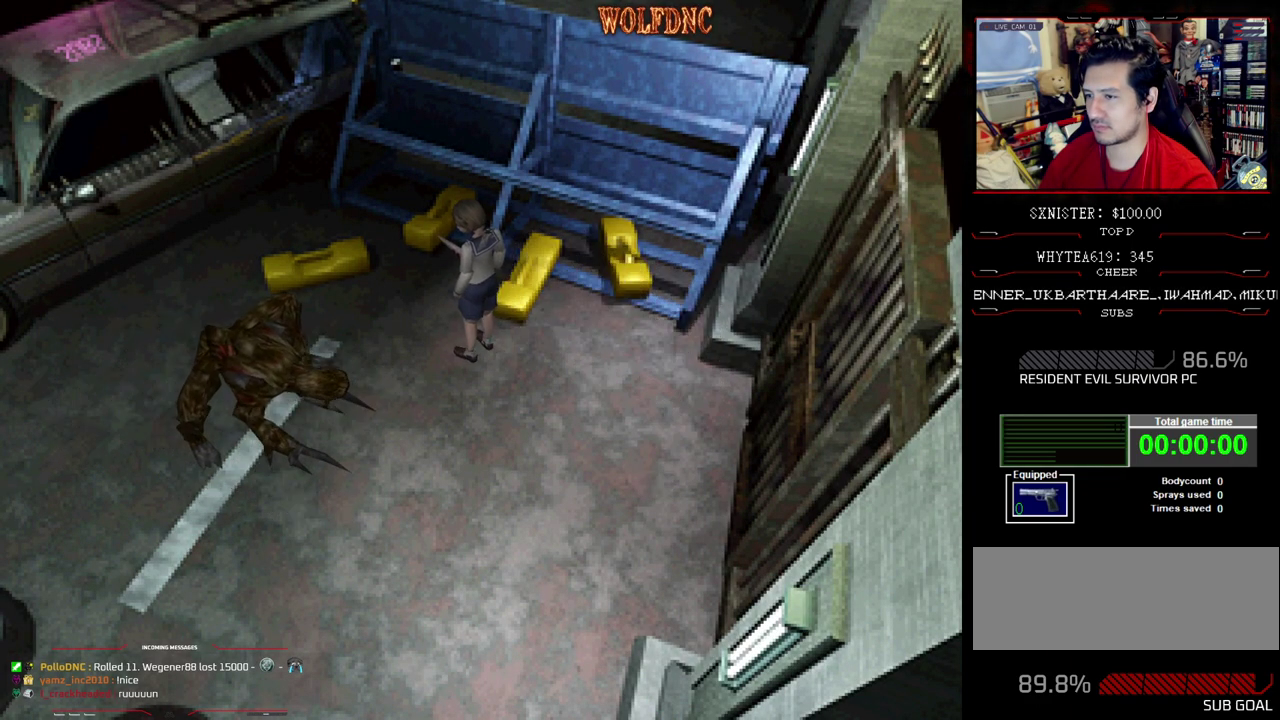
{"buttons": [], "events": []}
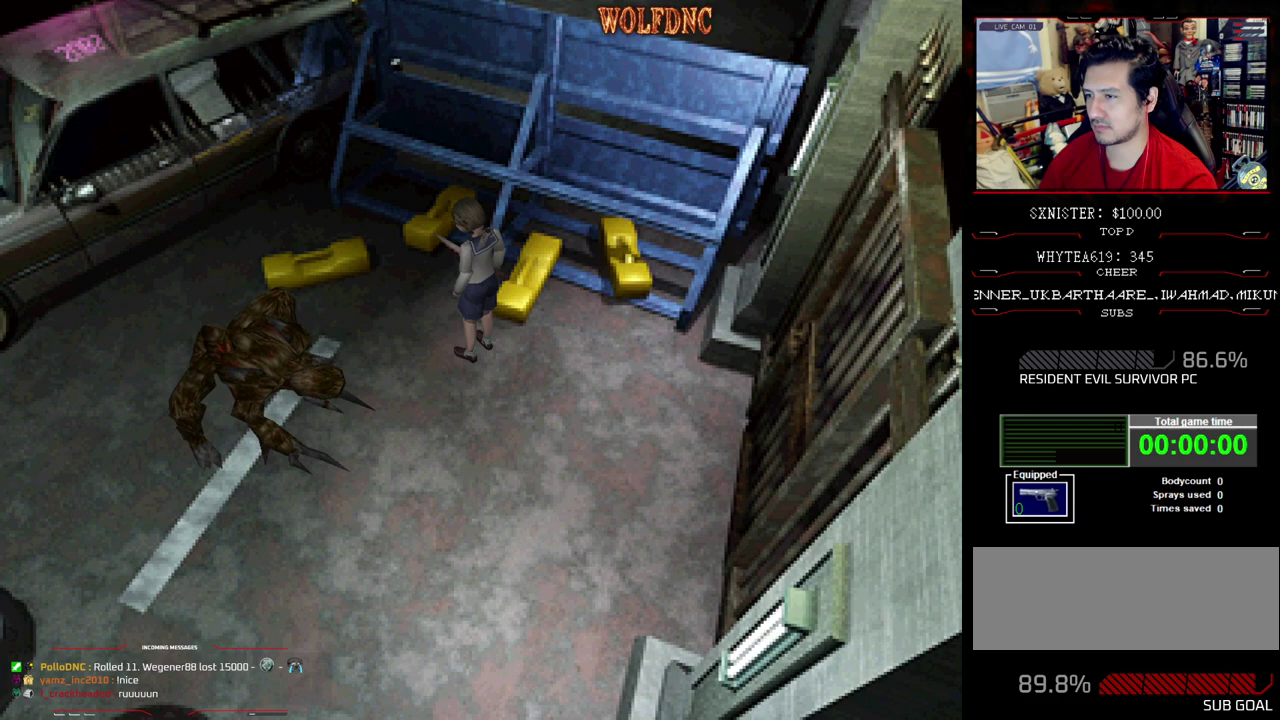
{"buttons": [], "events": []}
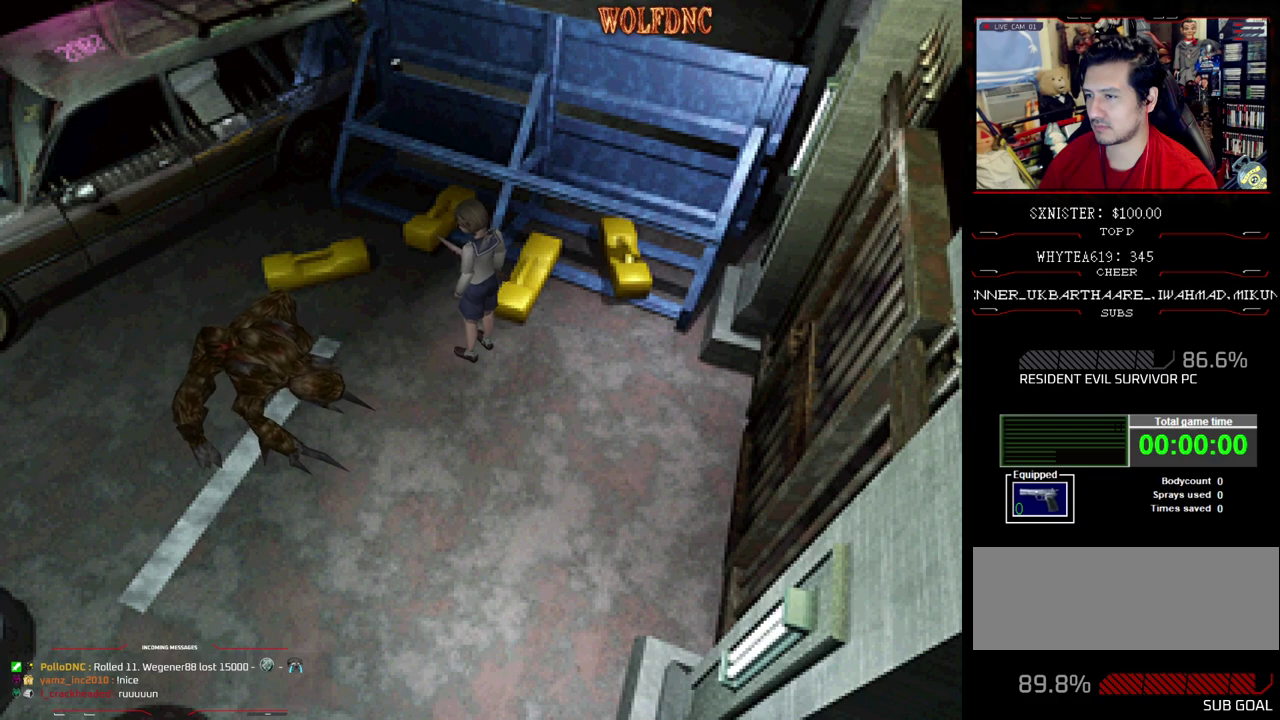
{"buttons": [], "events": []}
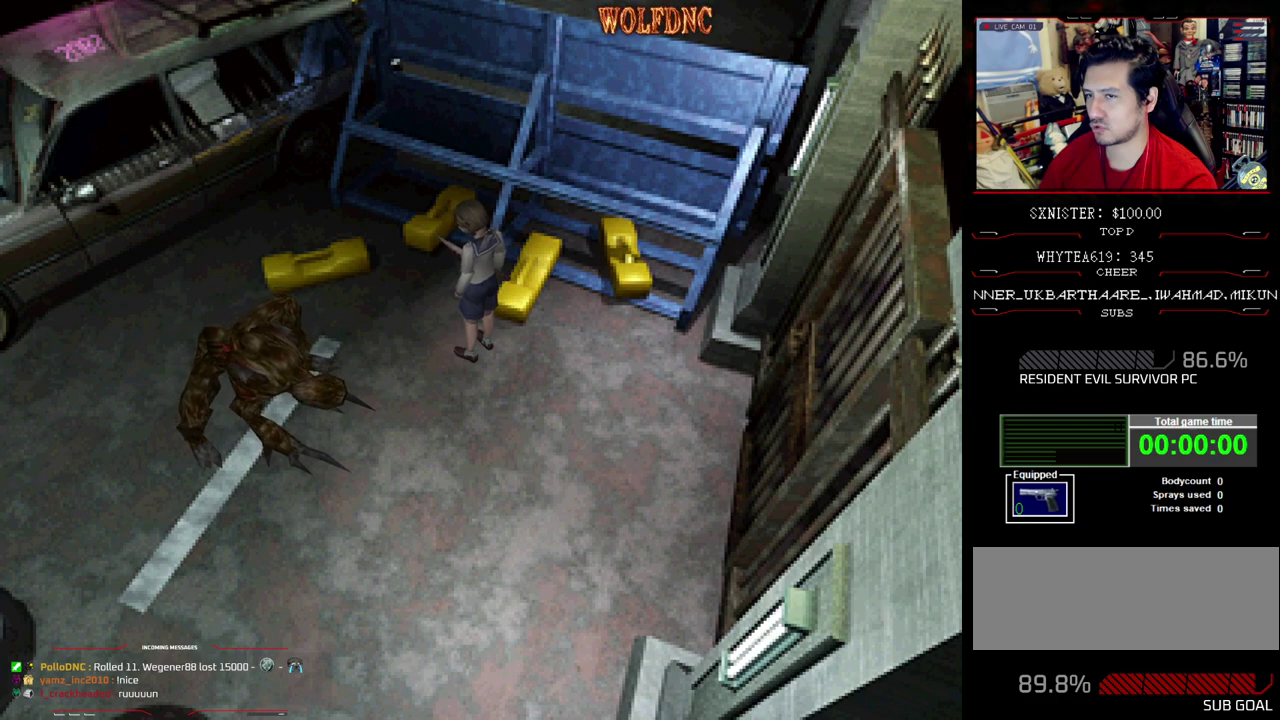
{"buttons": [], "events": []}
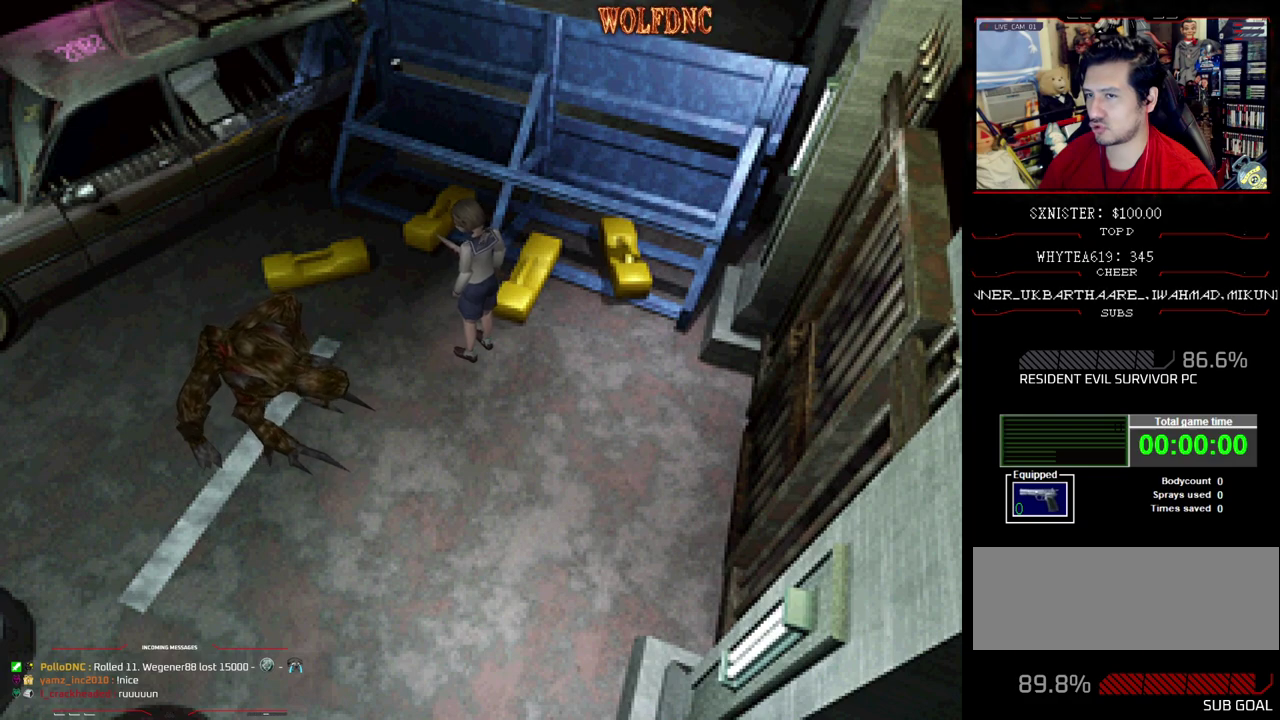
{"buttons": [], "events": []}
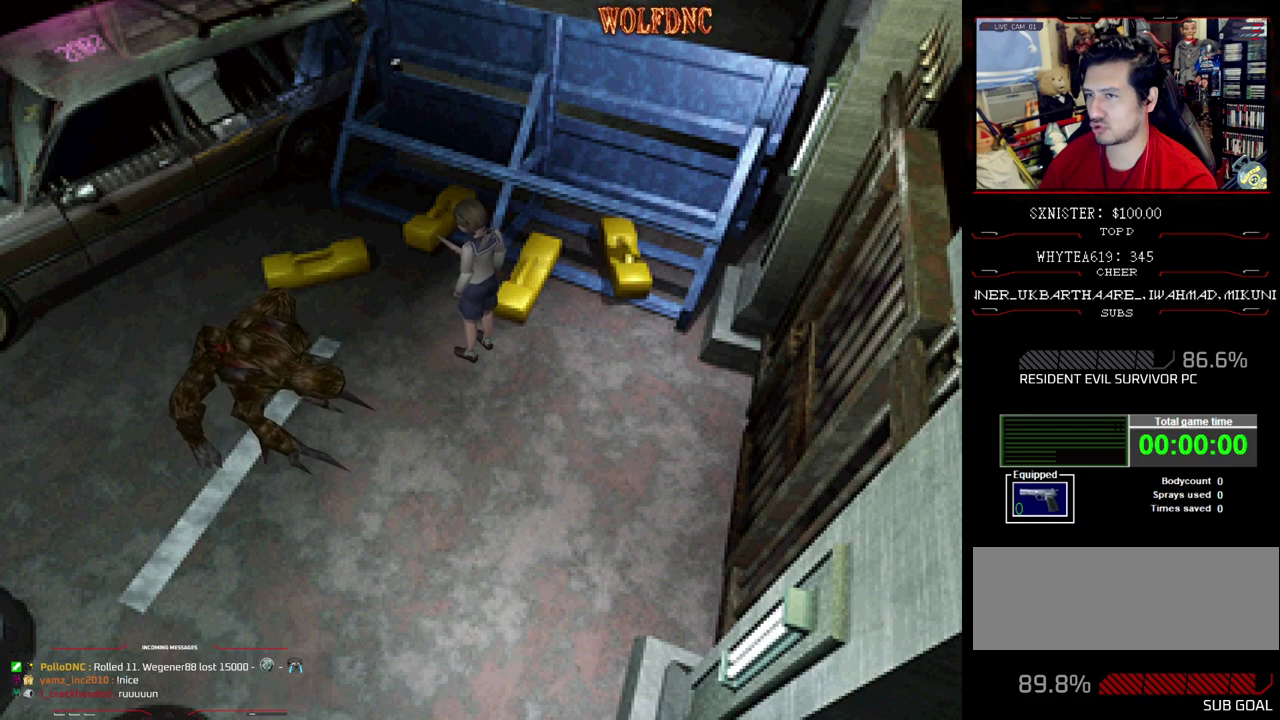
{"buttons": [], "events": []}